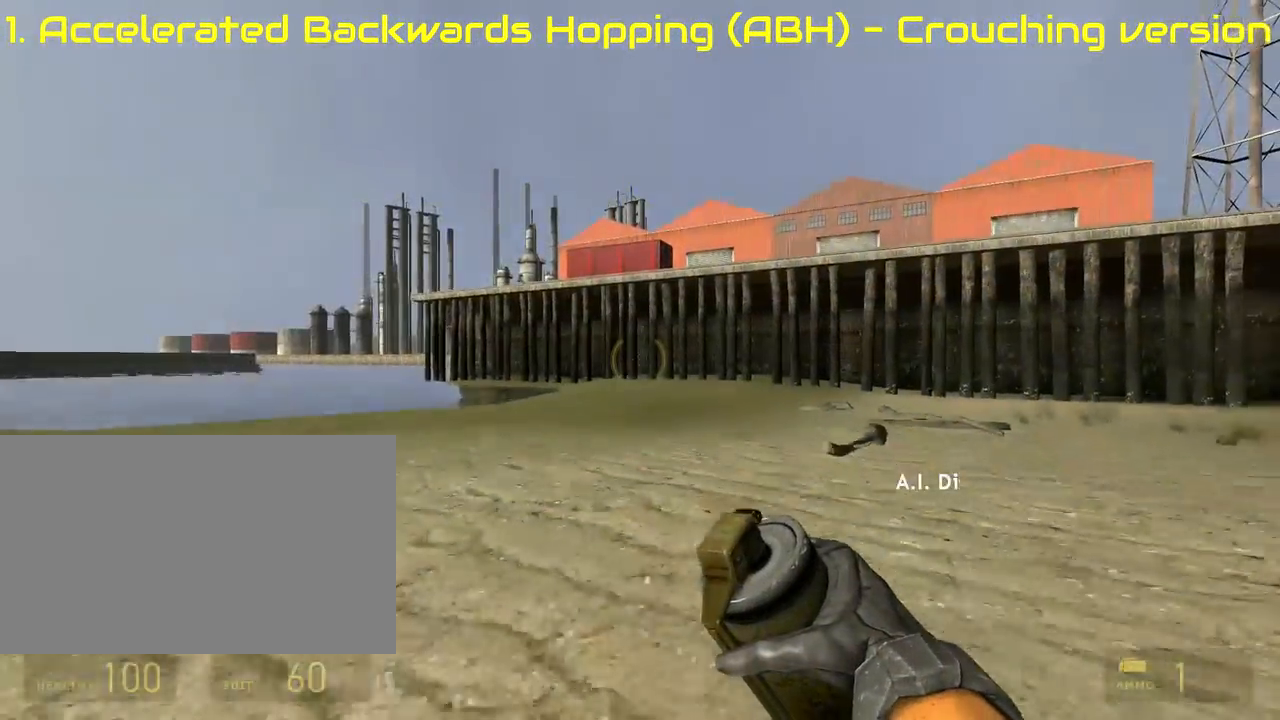
Gameplay with keyboard and mouse; each line is a JSON object with the keys and mouse buttons held at the frame after it. "events" lists presses ("down") and releases ("up") of "1", "2", "3", "4", "5", "a", "alt", "c", "ctrl", "d", "e", "f", "q", "r", "s", "shift", "space", "tab", "v", "w", "x", "z", "mouse_left", "mouse_middle", "mouse_right", "mouse_mb4", "mouse_wheel_up" and "mouse_wheel_down" between this image and that frame as [ms after this image, input, new state], when the widget could be followed in between. "mouse_left", "mouse_middle", "mouse_right", "mouse_mb4", "mouse_wheel_up", "mouse_wheel_down" = the "left", "middle", "right", "mb4", "wheel_up", "wheel_down" buttons of the "mouse" list. No other keys are recorded. Mouse movement is not recorded.
{"keys": ["ctrl"], "mouse": [], "events": [[34, "mouse_wheel_down", "down"], [254, "mouse_wheel_down", "up"]]}
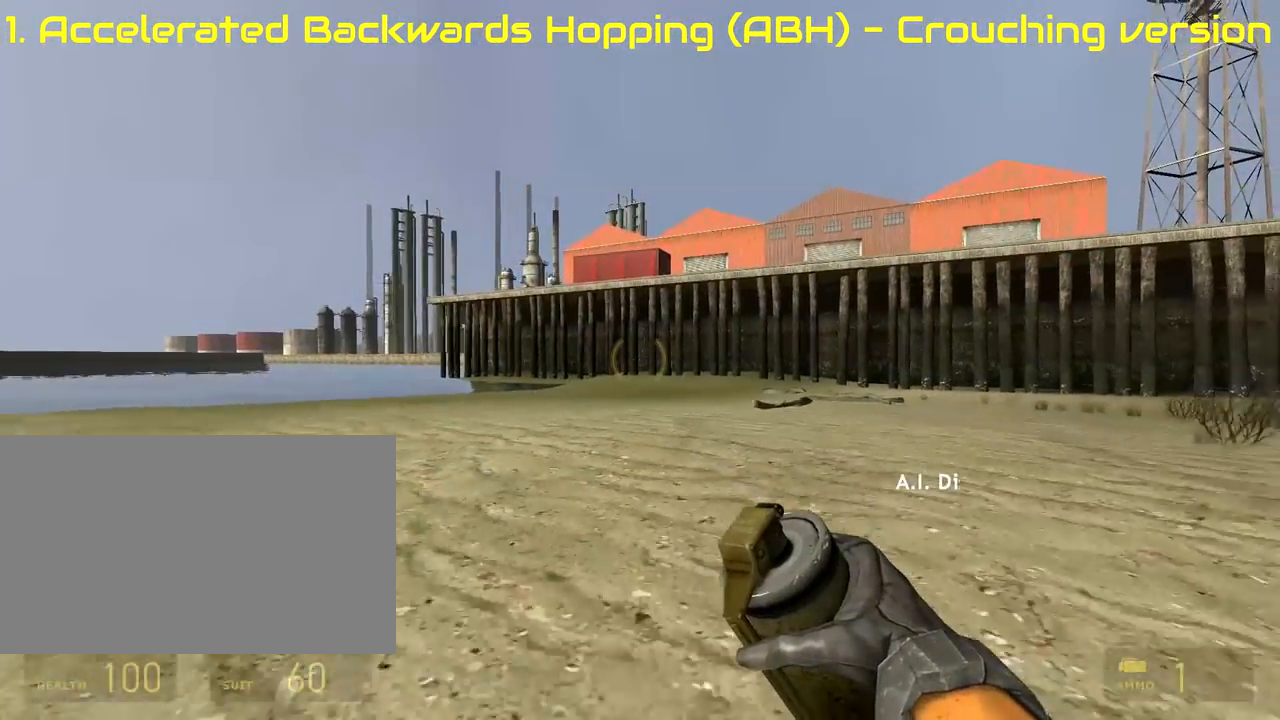
{"keys": ["ctrl"], "mouse": [], "events": [[136, "mouse_wheel_up", "down"], [323, "mouse_wheel_up", "up"], [373, "mouse_wheel_up", "down"], [424, "mouse_wheel_up", "up"]]}
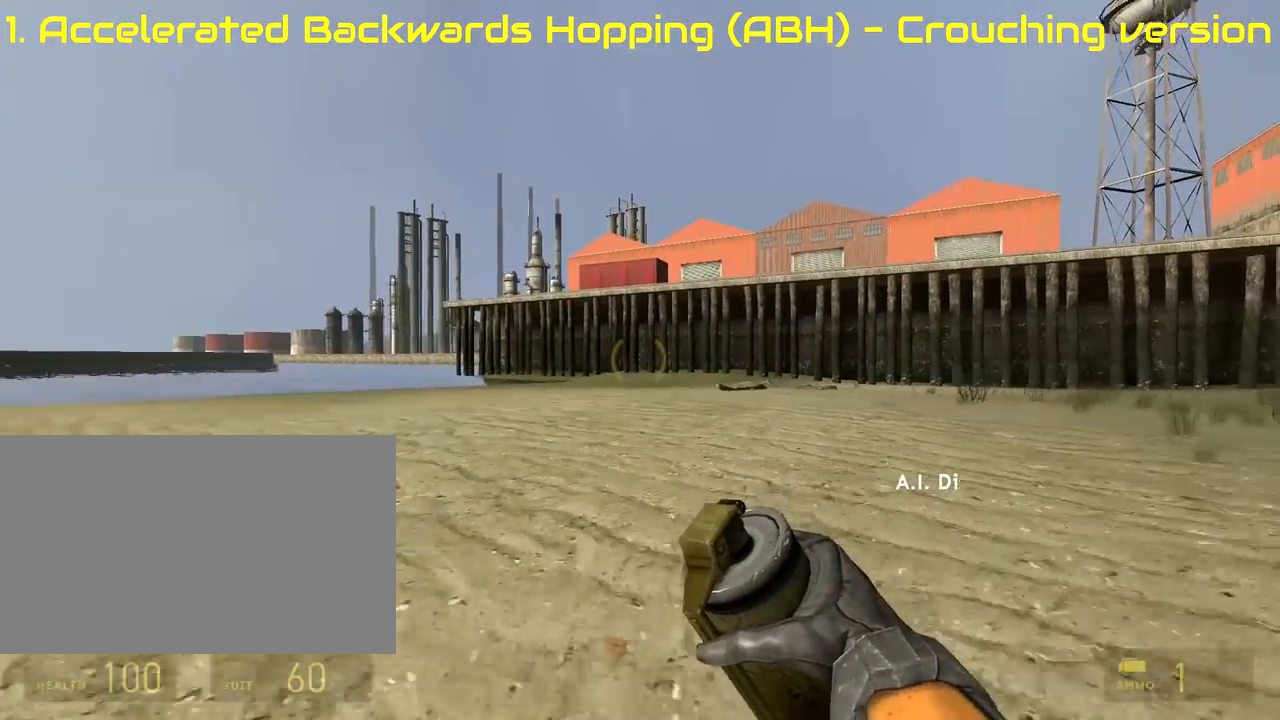
{"keys": ["ctrl"], "mouse": [], "events": [[203, "mouse_wheel_down", "down"], [475, "mouse_wheel_down", "up"]]}
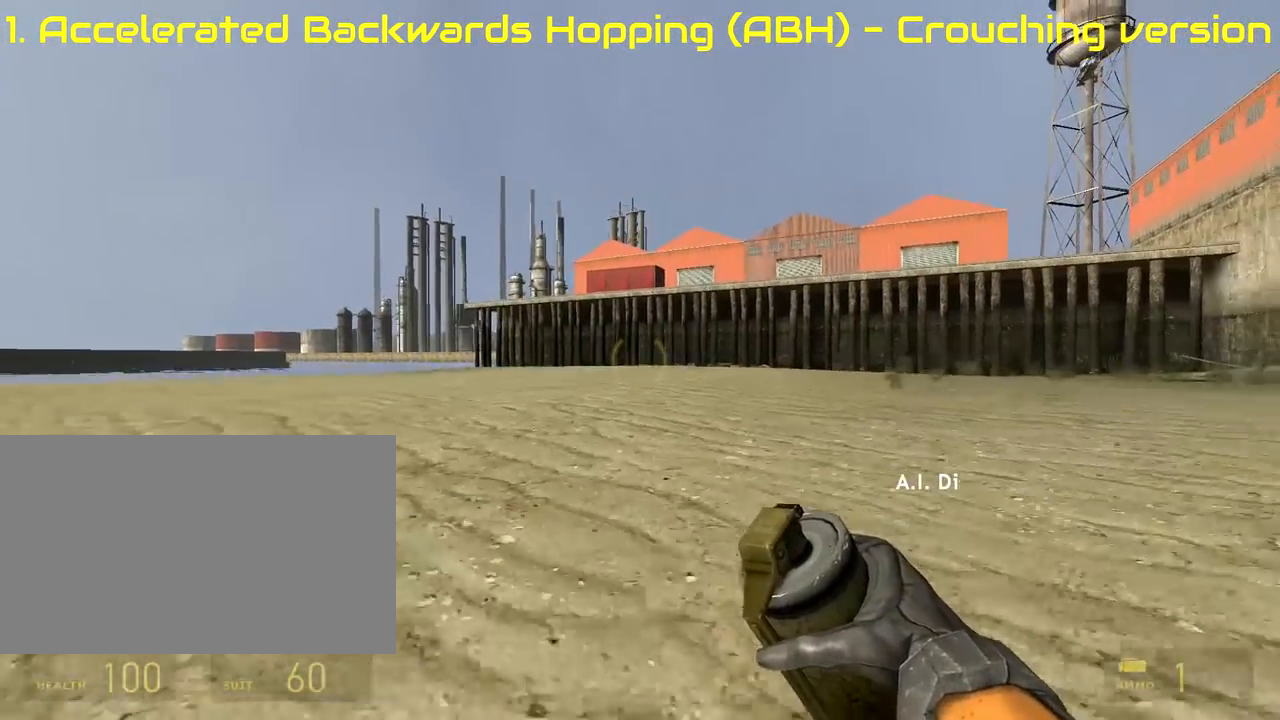
{"keys": ["ctrl"], "mouse": ["wheel_up"], "events": [[356, "mouse_wheel_up", "down"]]}
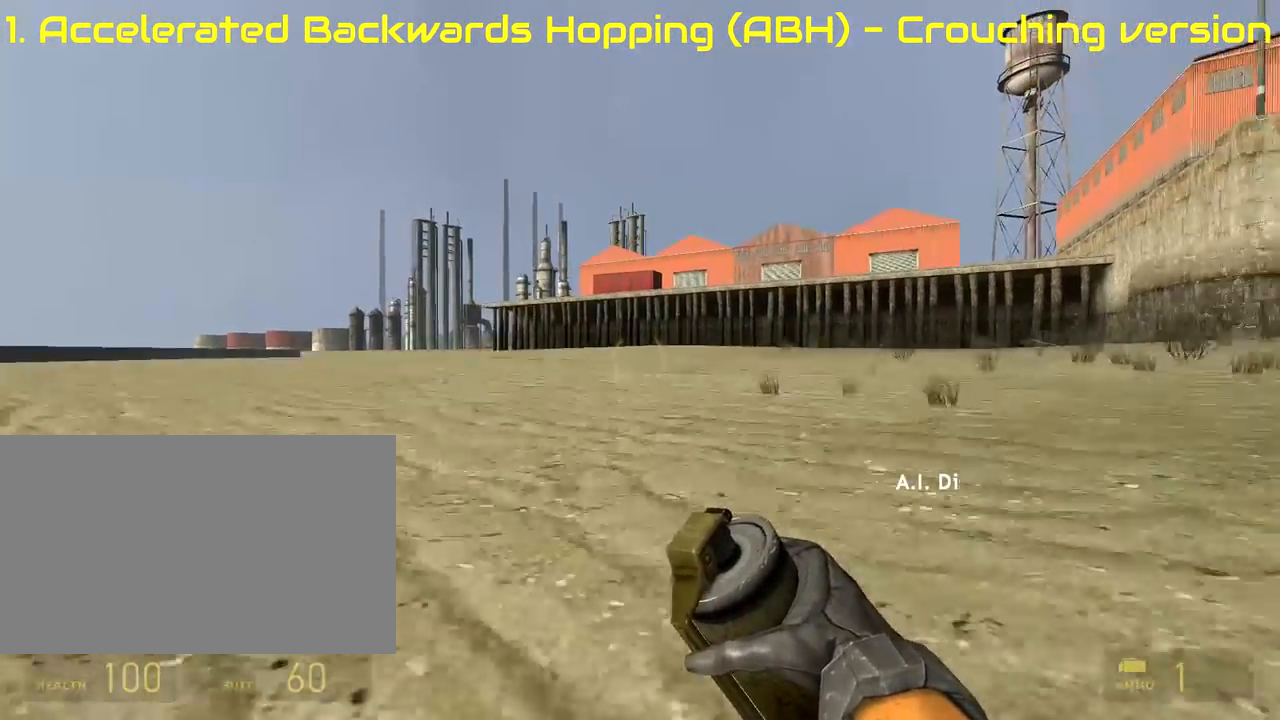
{"keys": ["ctrl"], "mouse": [], "events": [[51, "ctrl", "up"], [51, "mouse_wheel_up", "up"], [51, "w", "down"], [220, "mouse_wheel_up", "down"], [254, "mouse_wheel_up", "up"], [356, "w", "up"], [407, "ctrl", "down"]]}
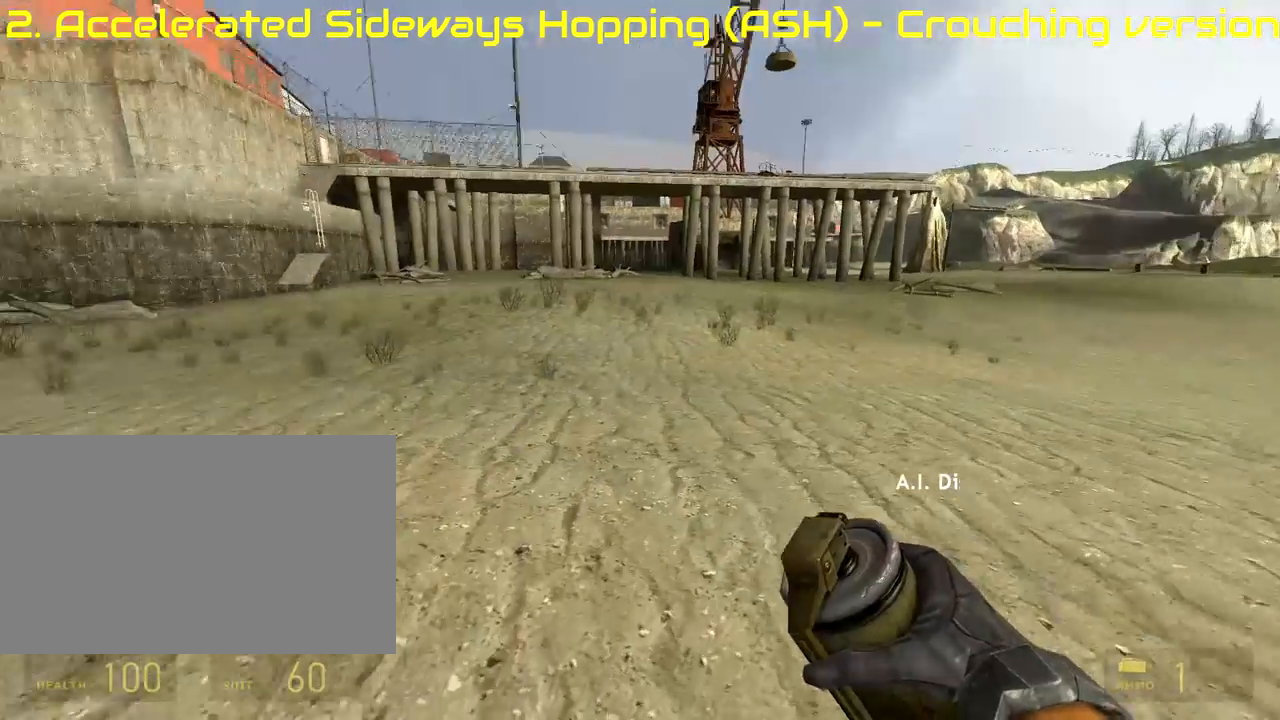
{"keys": ["ctrl", "d", "s"], "mouse": [], "events": [[187, "d", "down"], [187, "s", "down"], [323, "mouse_wheel_up", "down"], [492, "mouse_wheel_up", "up"]]}
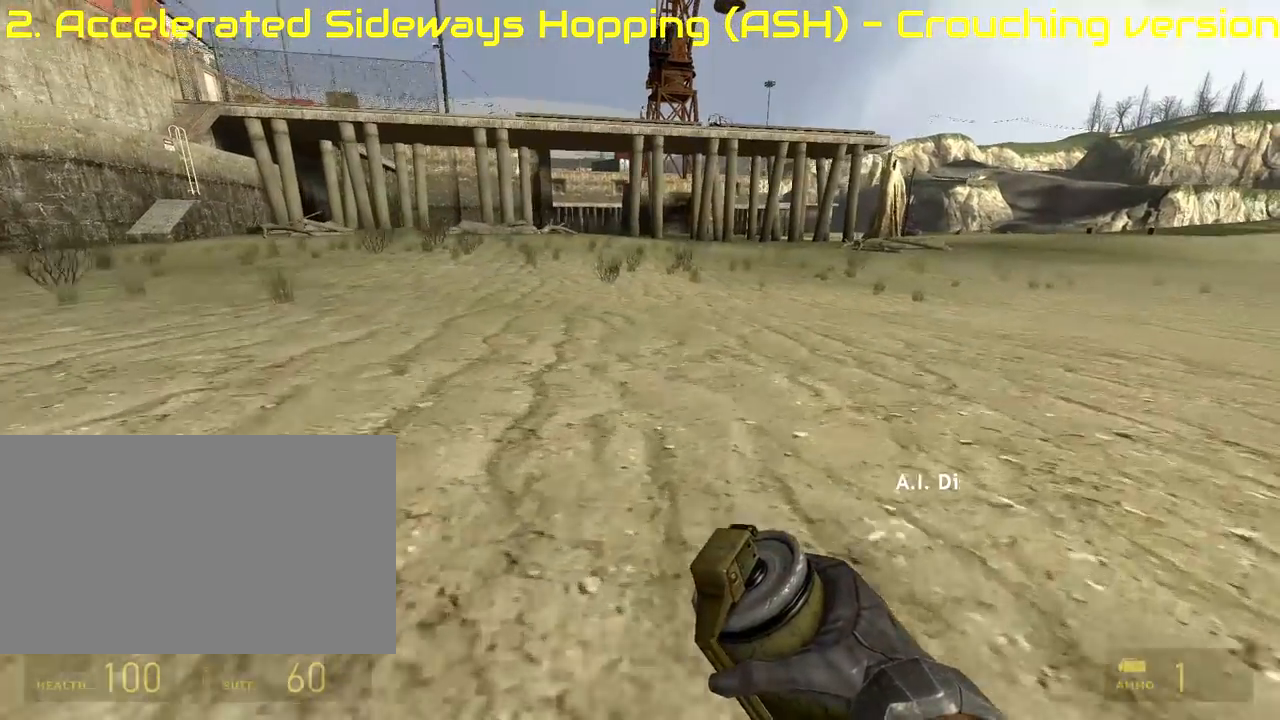
{"keys": ["ctrl", "d", "s"], "mouse": ["wheel_down"], "events": [[51, "mouse_wheel_up", "down"], [102, "mouse_wheel_up", "up"], [390, "mouse_wheel_down", "down"]]}
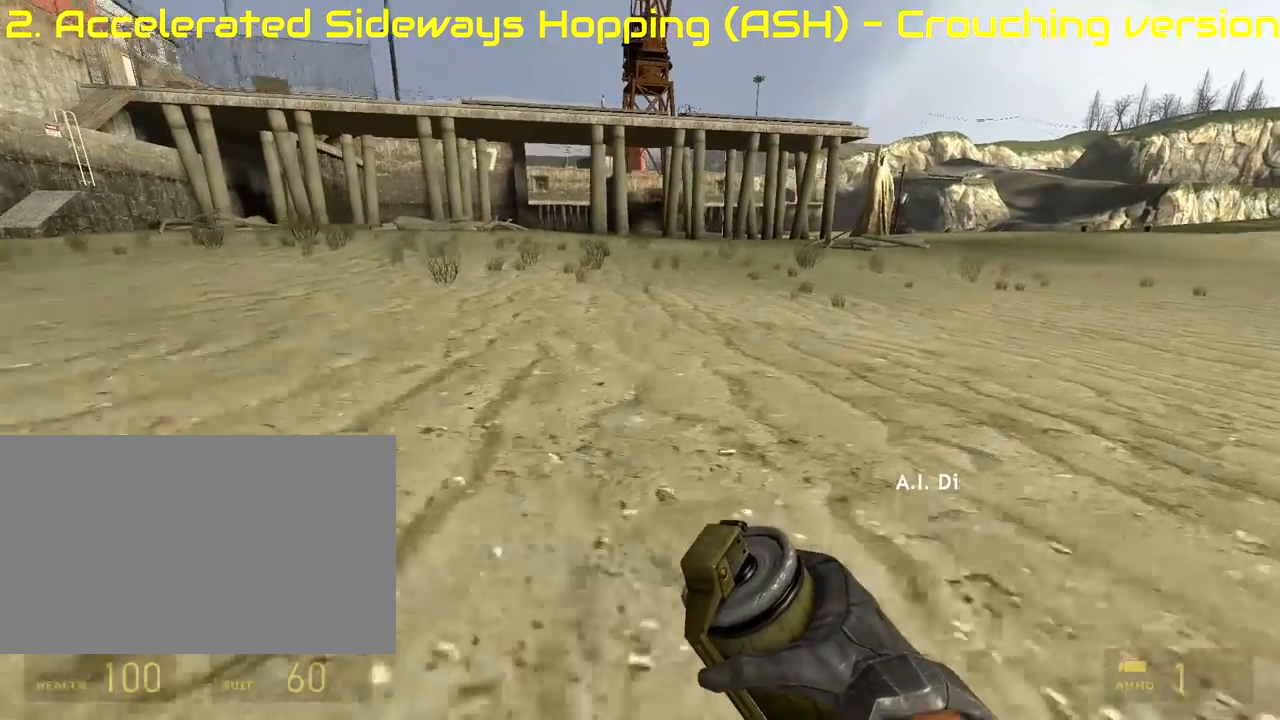
{"keys": ["ctrl", "d", "s"], "mouse": ["wheel_up"], "events": [[170, "mouse_wheel_down", "up"], [441, "mouse_wheel_up", "down"]]}
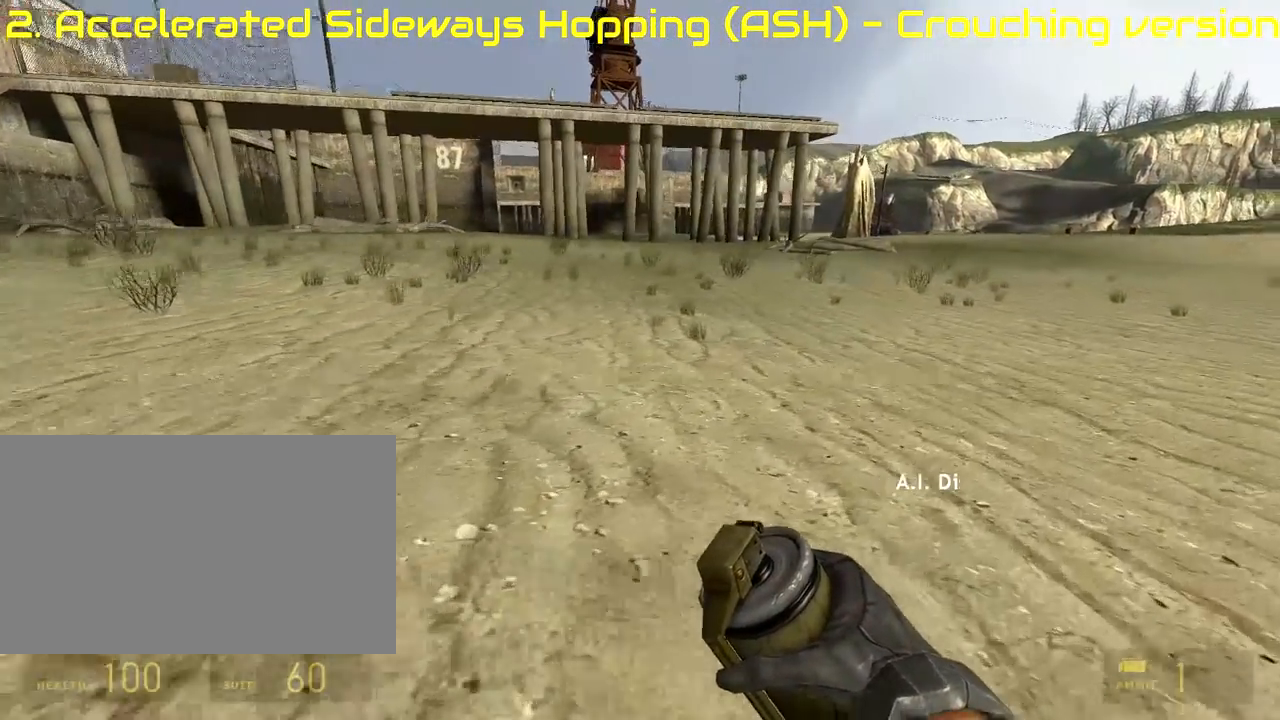
{"keys": ["ctrl", "d", "s"], "mouse": [], "events": [[220, "mouse_wheel_up", "up"], [271, "mouse_wheel_up", "down"], [322, "mouse_wheel_up", "up"]]}
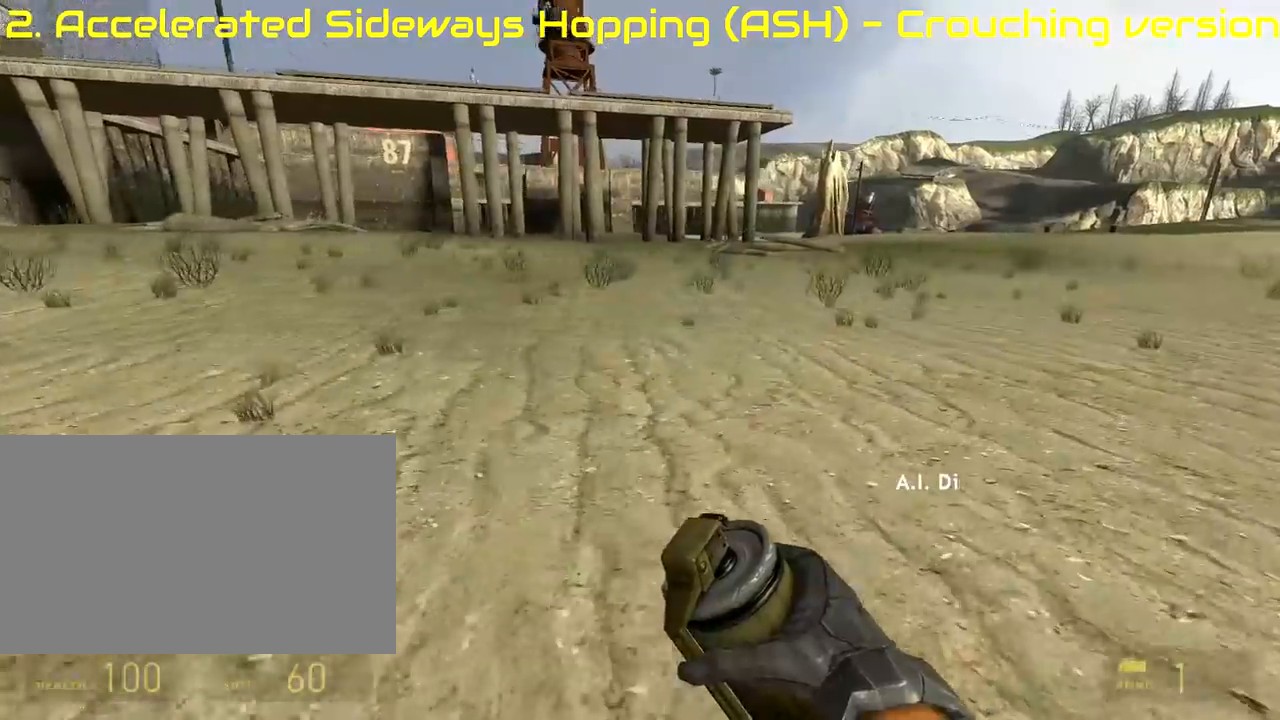
{"keys": ["ctrl", "d", "s"], "mouse": [], "events": [[102, "mouse_wheel_down", "down"], [153, "mouse_wheel_down", "up"], [204, "mouse_wheel_down", "down"], [424, "mouse_wheel_down", "up"]]}
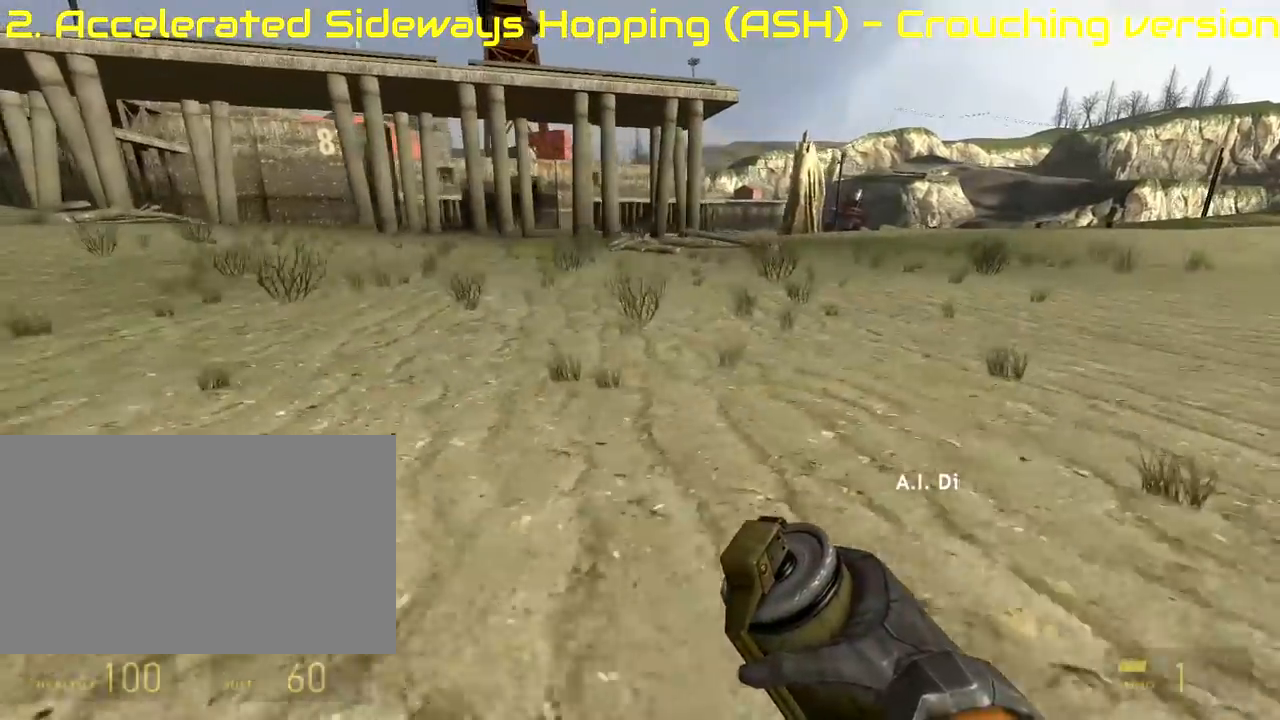
{"keys": ["ctrl", "d", "s"], "mouse": [], "events": [[169, "mouse_wheel_up", "down"], [458, "mouse_wheel_up", "up"]]}
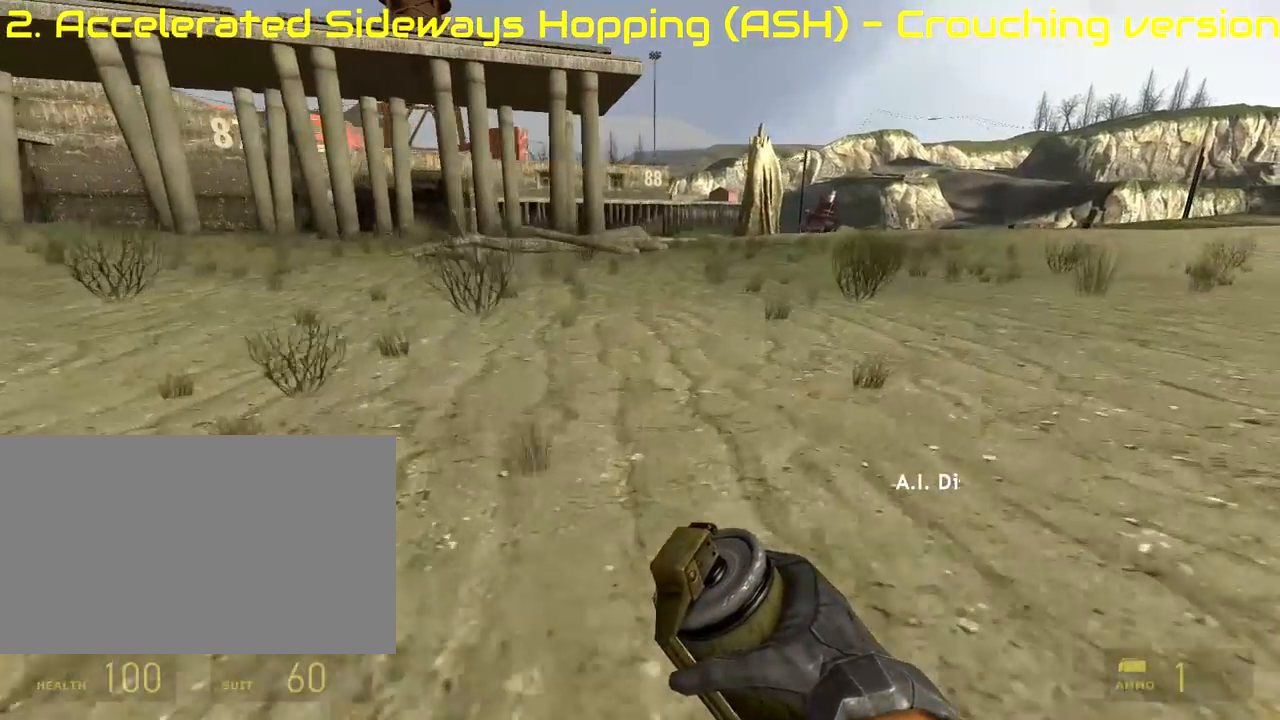
{"keys": ["alt"], "mouse": [], "events": [[34, "alt", "down"], [34, "ctrl", "up"], [34, "d", "up"], [34, "s", "up"], [119, "mouse_wheel_down", "down"], [407, "mouse_wheel_down", "up"]]}
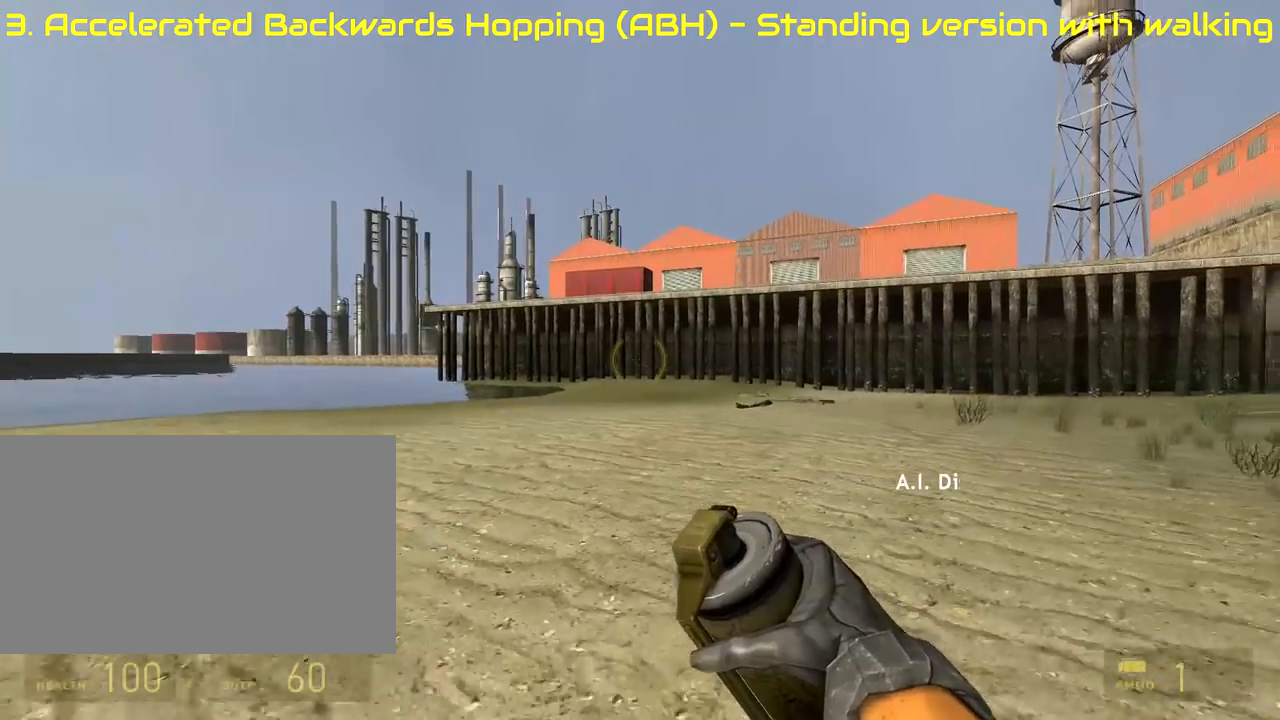
{"keys": ["alt"], "mouse": [], "events": [[390, "mouse_wheel_up", "down"], [424, "mouse_wheel_up", "up"]]}
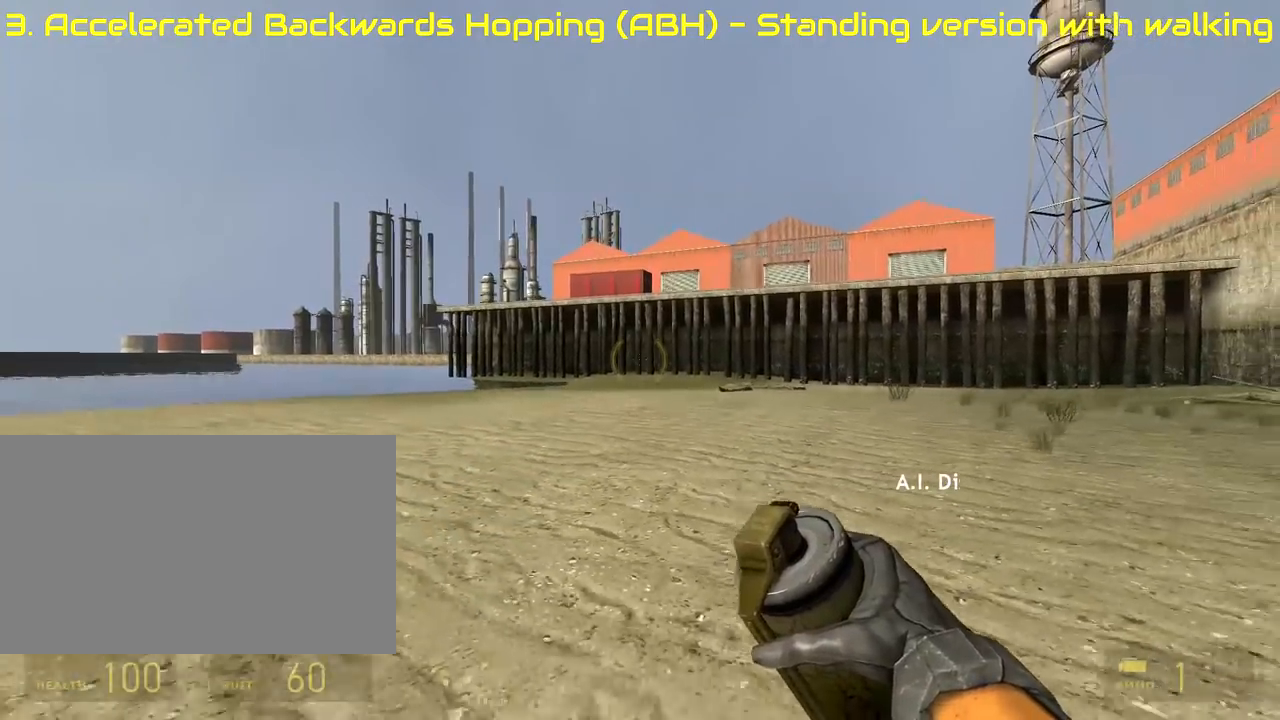
{"keys": ["alt"], "mouse": ["wheel_down"], "events": [[289, "mouse_wheel_down", "down"]]}
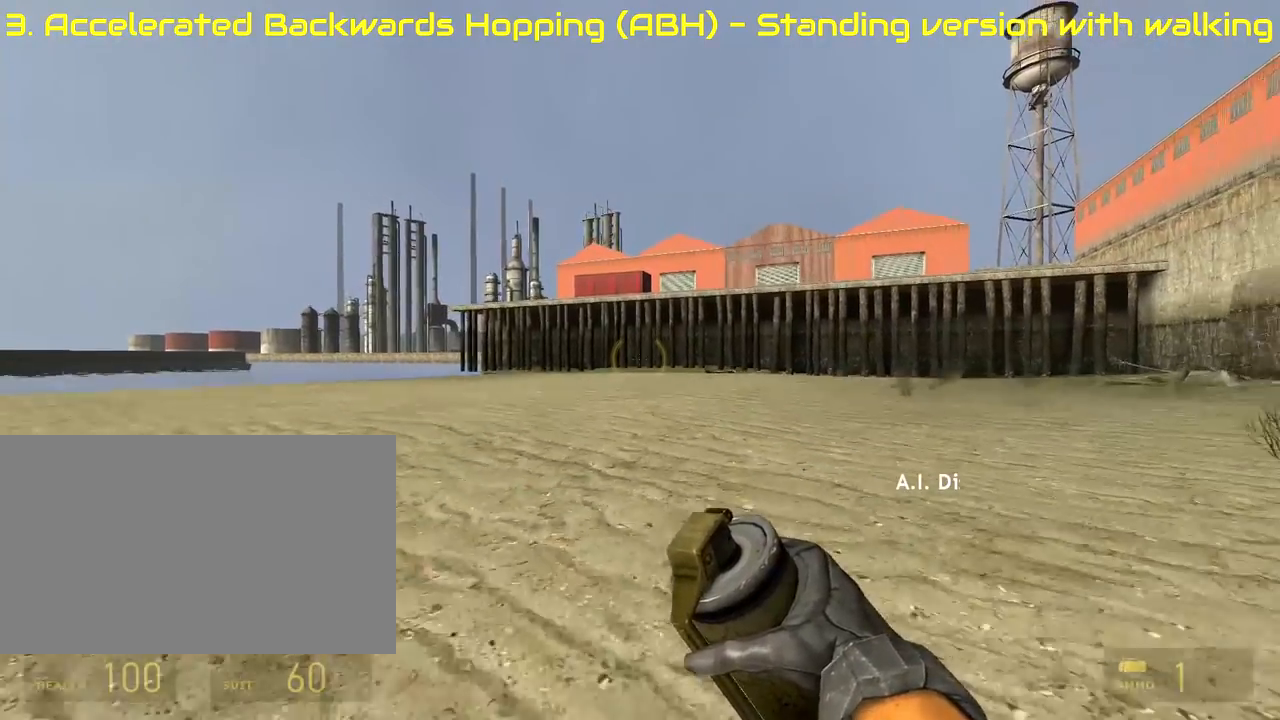
{"keys": ["alt"], "mouse": ["wheel_up"], "events": [[34, "mouse_wheel_down", "up"], [68, "mouse_wheel_down", "down"], [119, "mouse_wheel_down", "up"], [305, "mouse_wheel_up", "down"]]}
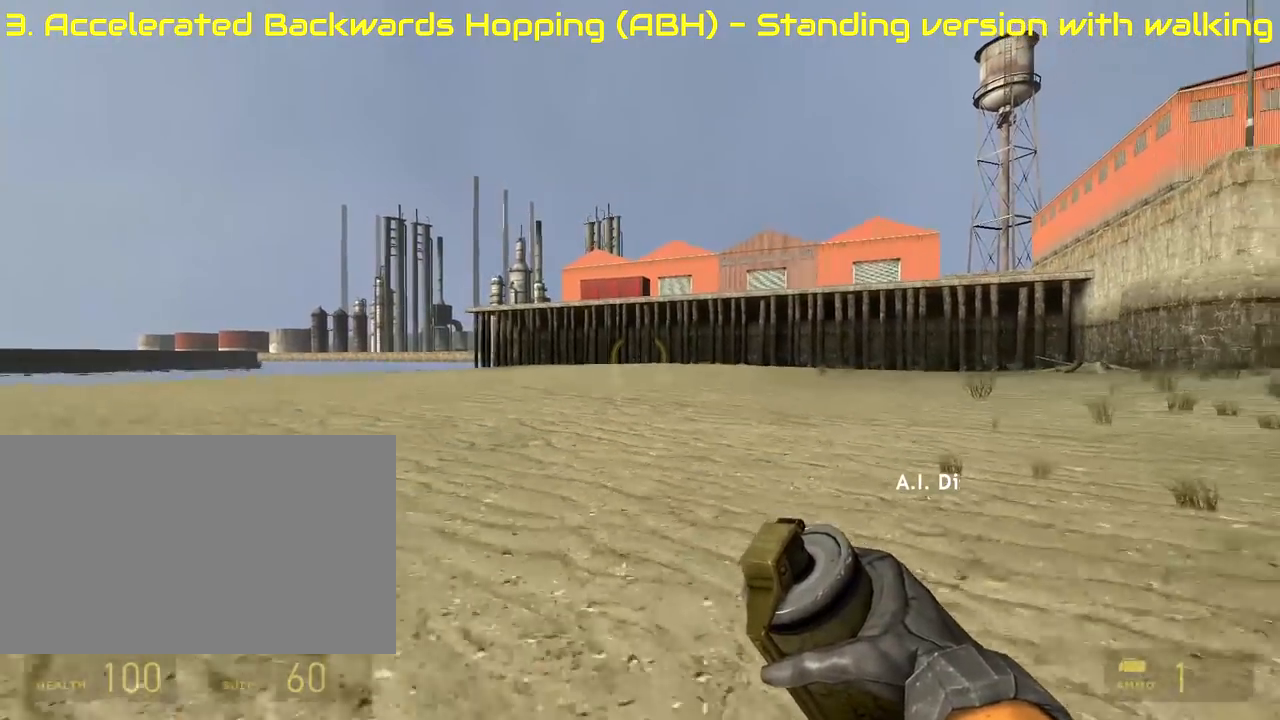
{"keys": ["alt"], "mouse": ["wheel_down"], "events": [[136, "mouse_wheel_up", "up"], [458, "mouse_wheel_down", "down"]]}
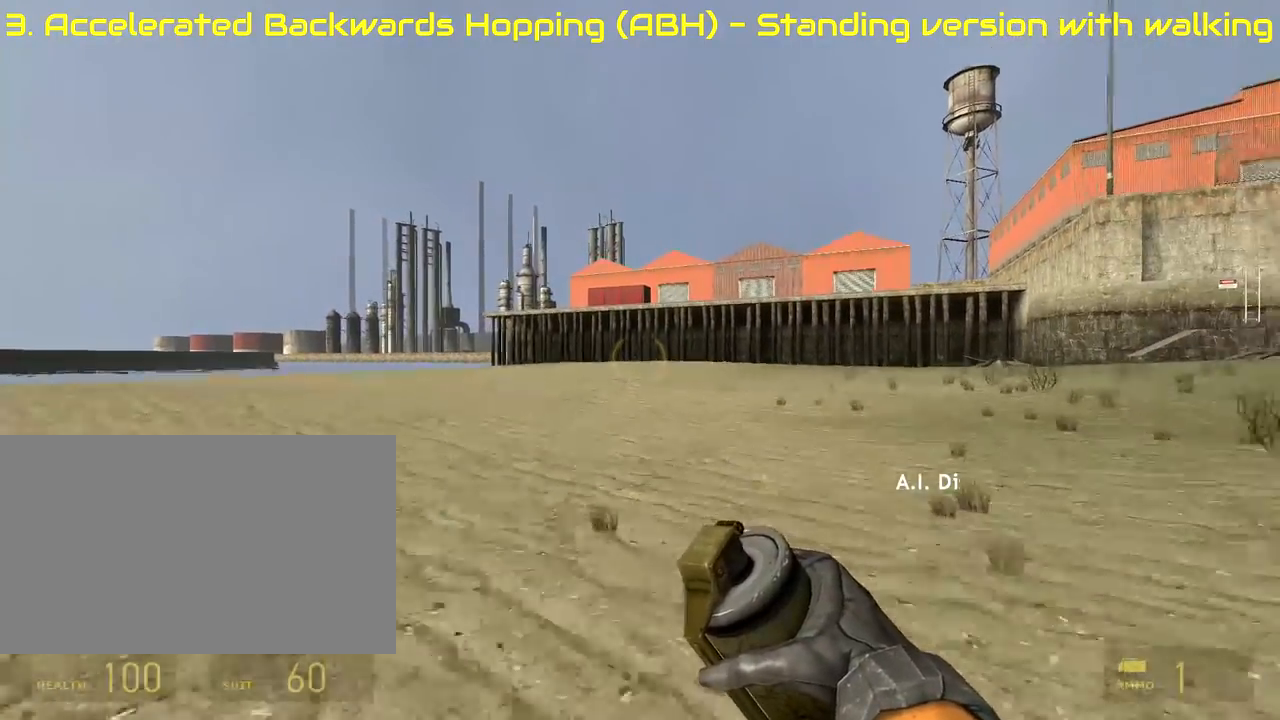
{"keys": ["alt"], "mouse": ["wheel_up"], "events": [[203, "mouse_wheel_down", "up"], [390, "mouse_wheel_up", "down"]]}
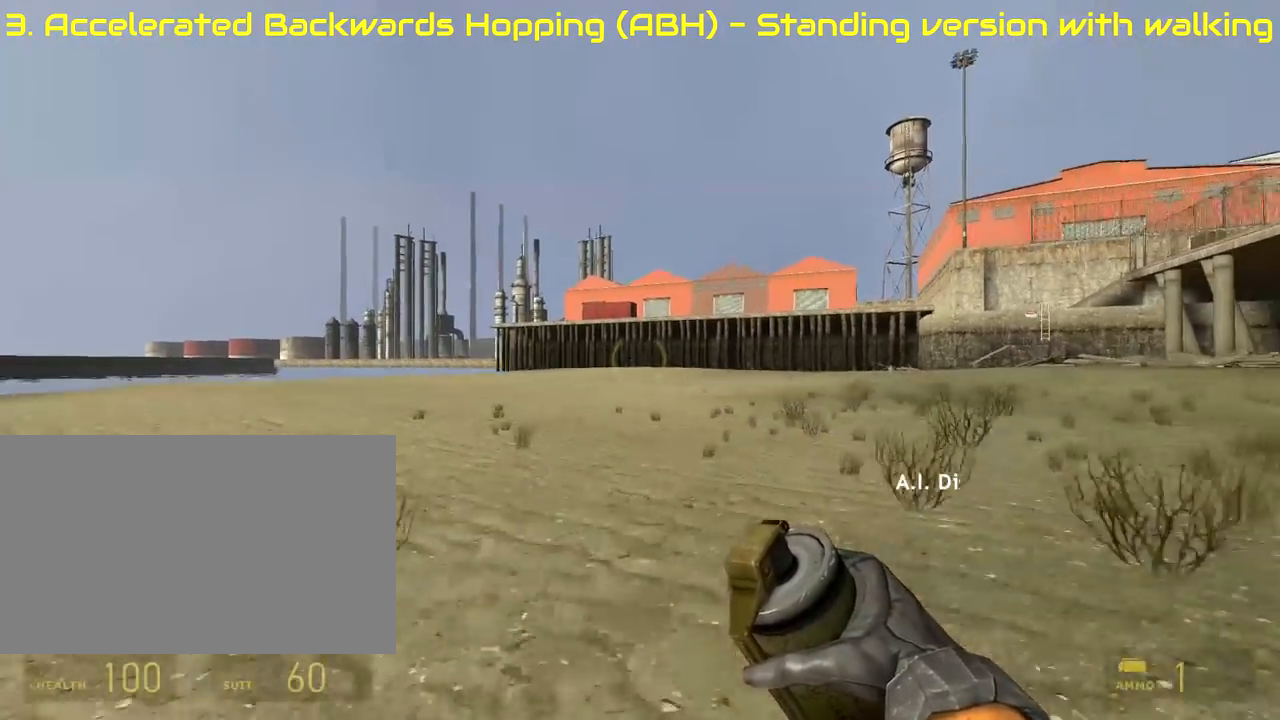
{"keys": ["alt"], "mouse": ["wheel_down"], "events": [[170, "mouse_wheel_up", "up"], [441, "mouse_wheel_down", "down"]]}